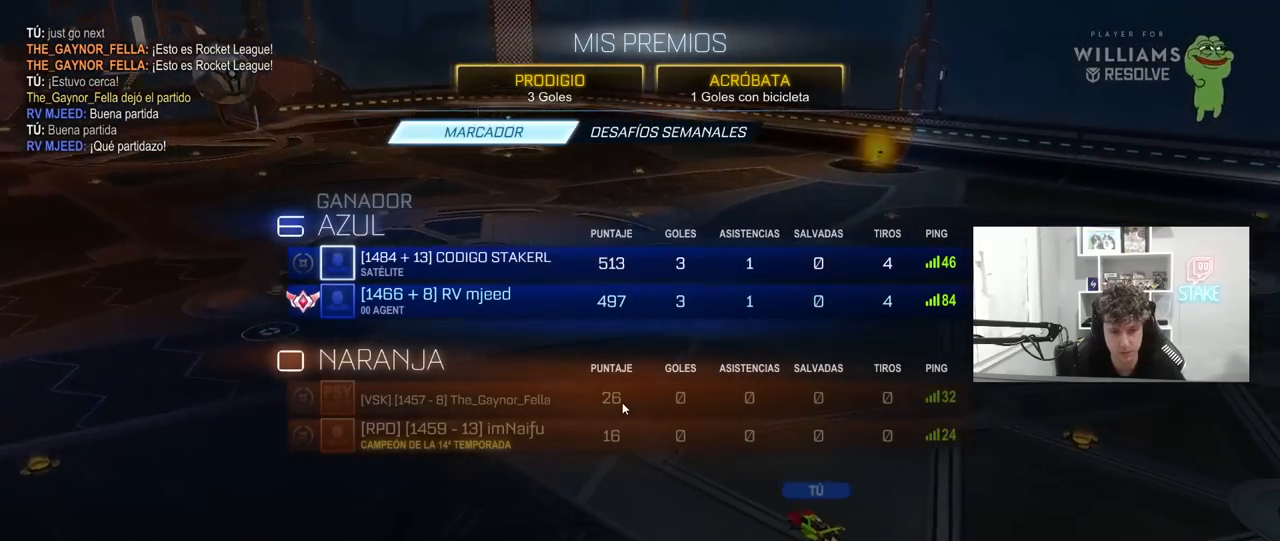
Gameplay with keyboard and mouse; each line is a JSON object with the keys and mouse buttons held at the frame after it. "events" lists presses ("down") and releases ("up") of "1", "2", "3", "4", "5", "a", "alt", "c", "caps_lock", "ctrl", "d", "e", "f", "g", "q", "r", "s", "shift", "space", "t", "tab", "v", "w", "x", "z", "mouse_left", "mouse_wheel" and "mouse_right" between this image and that frame as [ms after this image, input, new state], when the widget could be followed in between. "mouse_left", "mouse_wheel", "mouse_right" = the "left", "wheel", "right" buttons of the "mouse" list. No other keys are recorded. "wheel" means that the mouse wheel is clicked or scrolled. "mouse_move" is the direction in which the mouse moves at that frame (one of eight, or "still"), when it could be read.
{"keys": [], "mouse": [], "mouse_move": "still", "events": []}
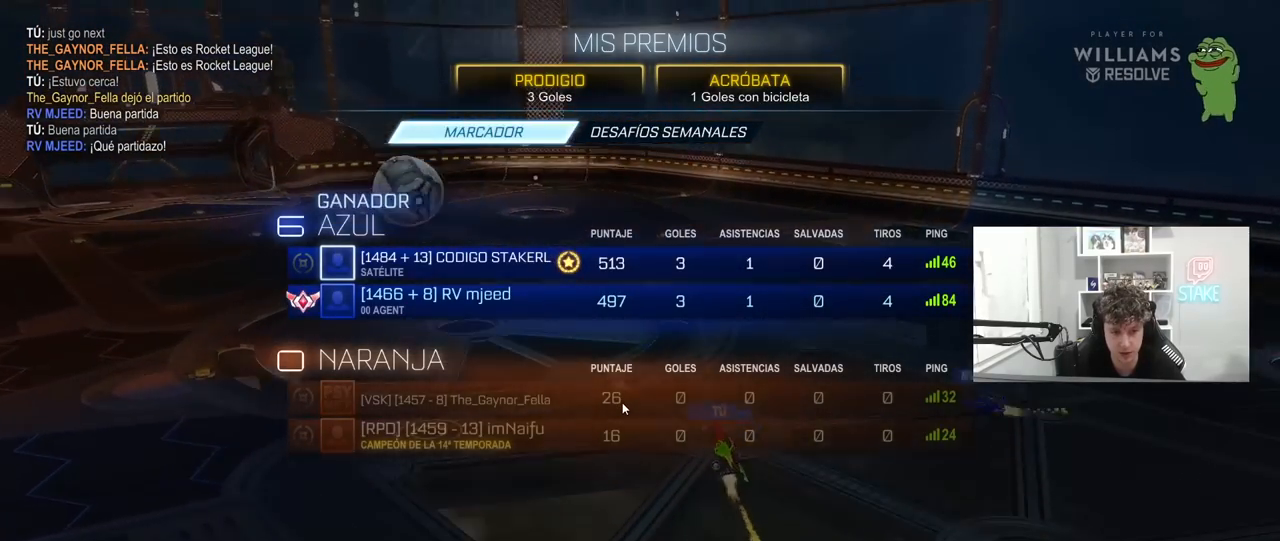
{"keys": [], "mouse": [], "mouse_move": "still", "events": []}
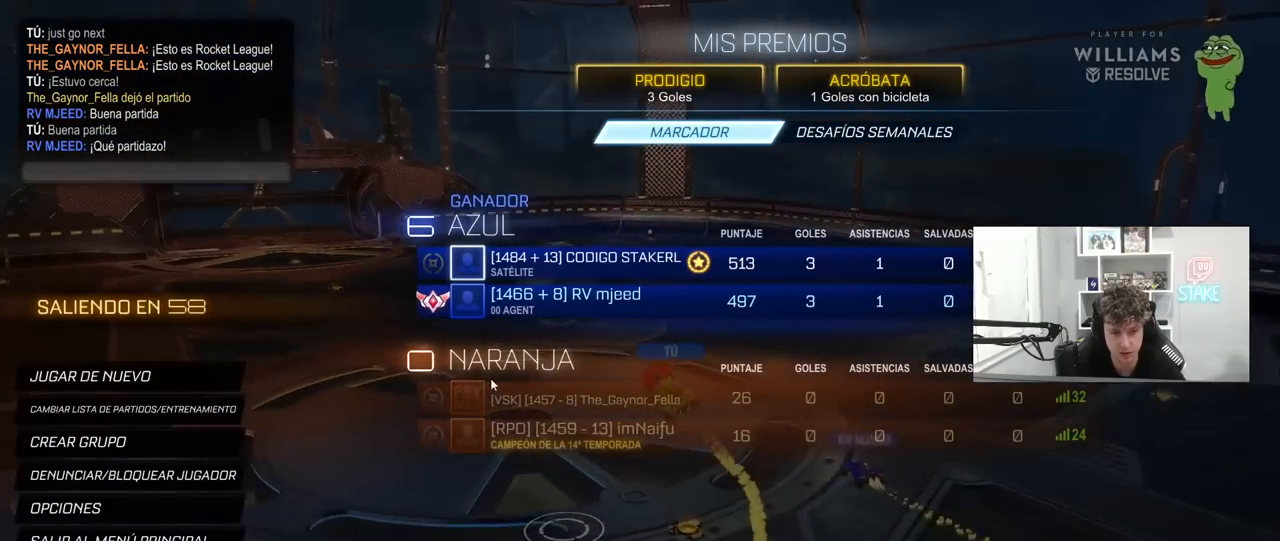
{"keys": [], "mouse": [], "mouse_move": "right", "events": []}
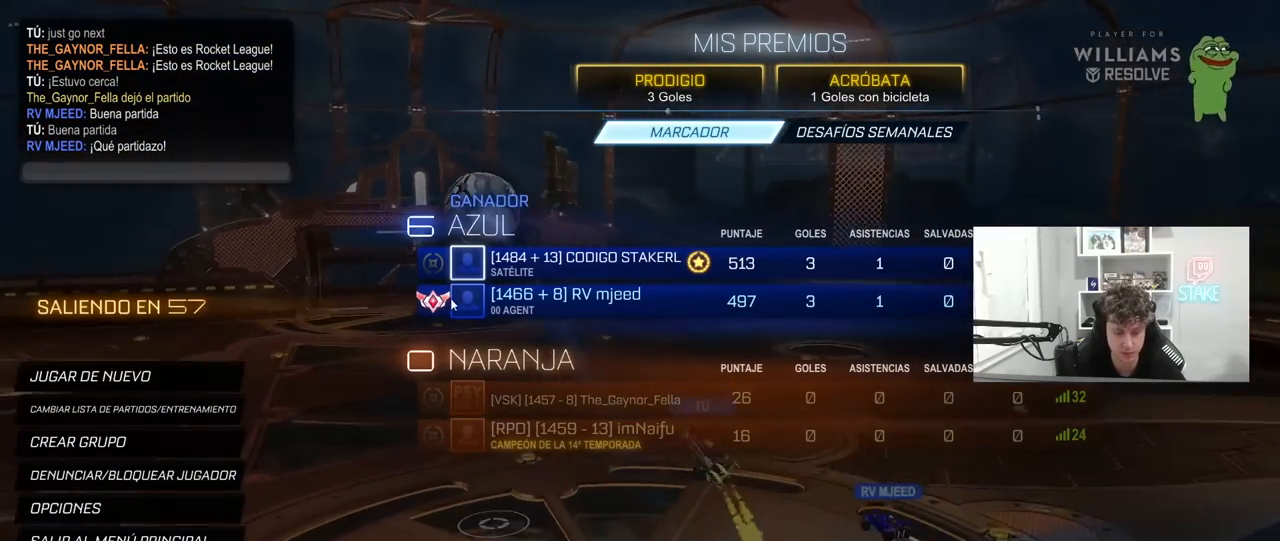
{"keys": [], "mouse": [], "mouse_move": "still", "events": []}
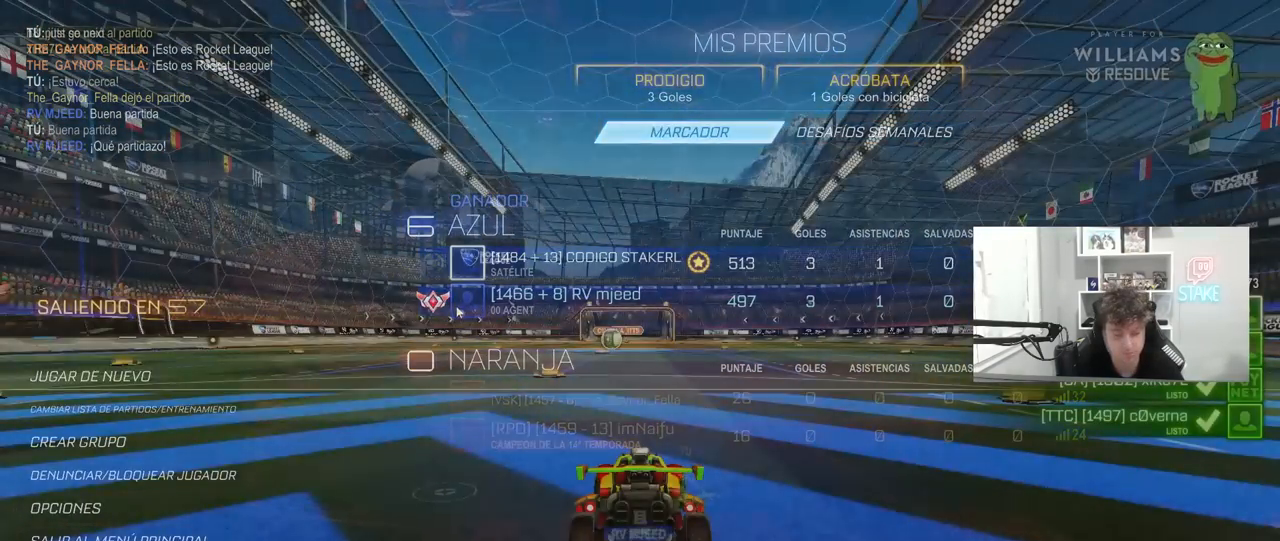
{"keys": [], "mouse": [], "mouse_move": "still", "events": []}
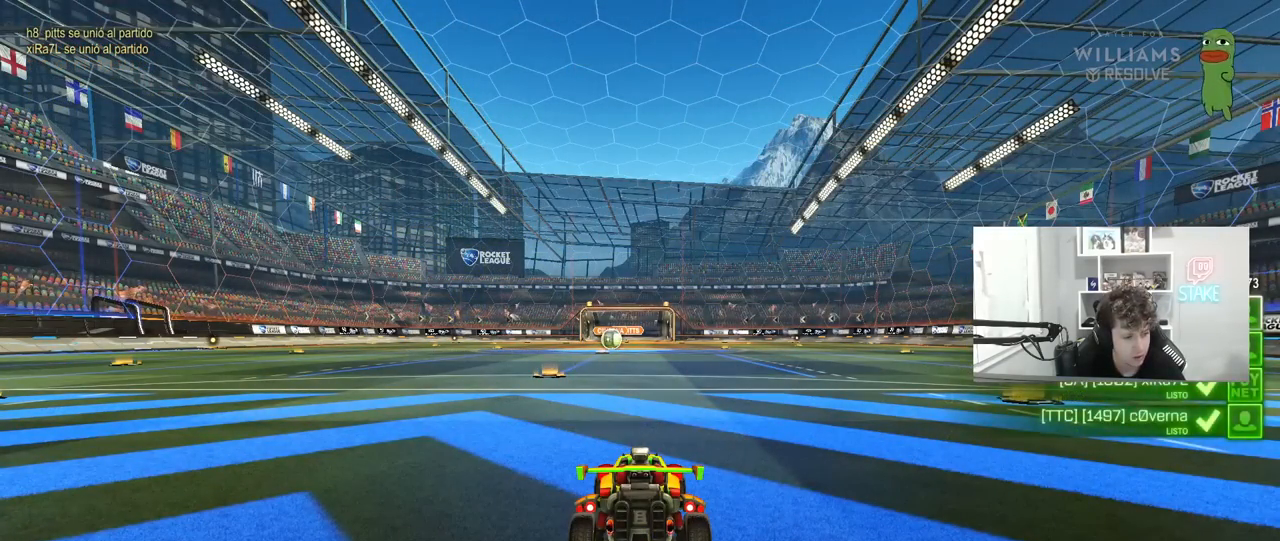
{"keys": [], "mouse": [], "mouse_move": "still", "events": []}
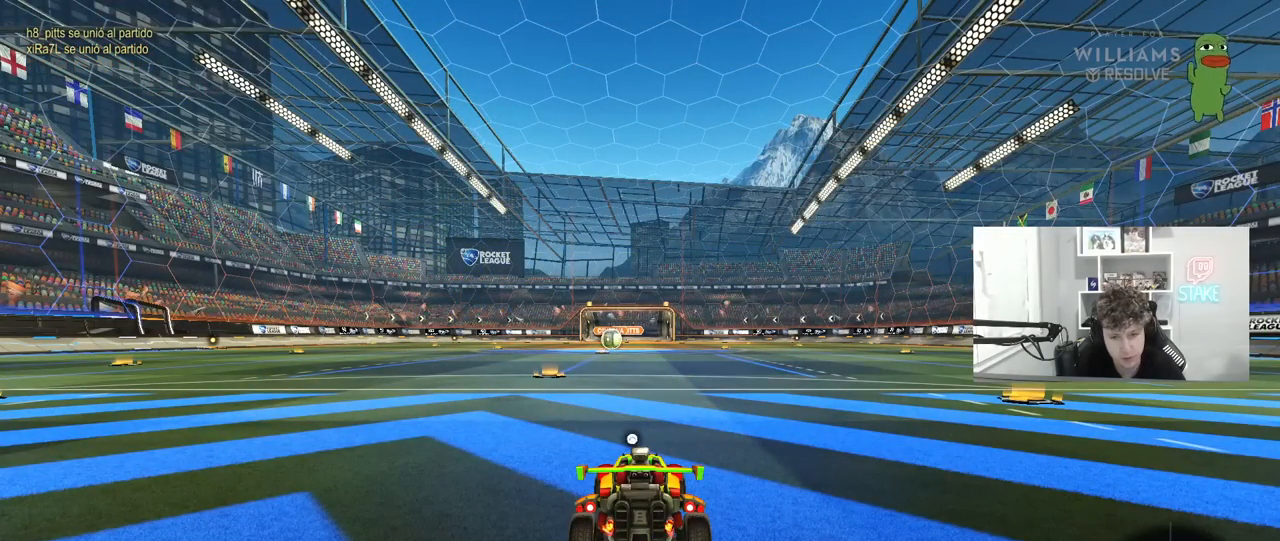
{"keys": [], "mouse": [], "mouse_move": "still", "events": []}
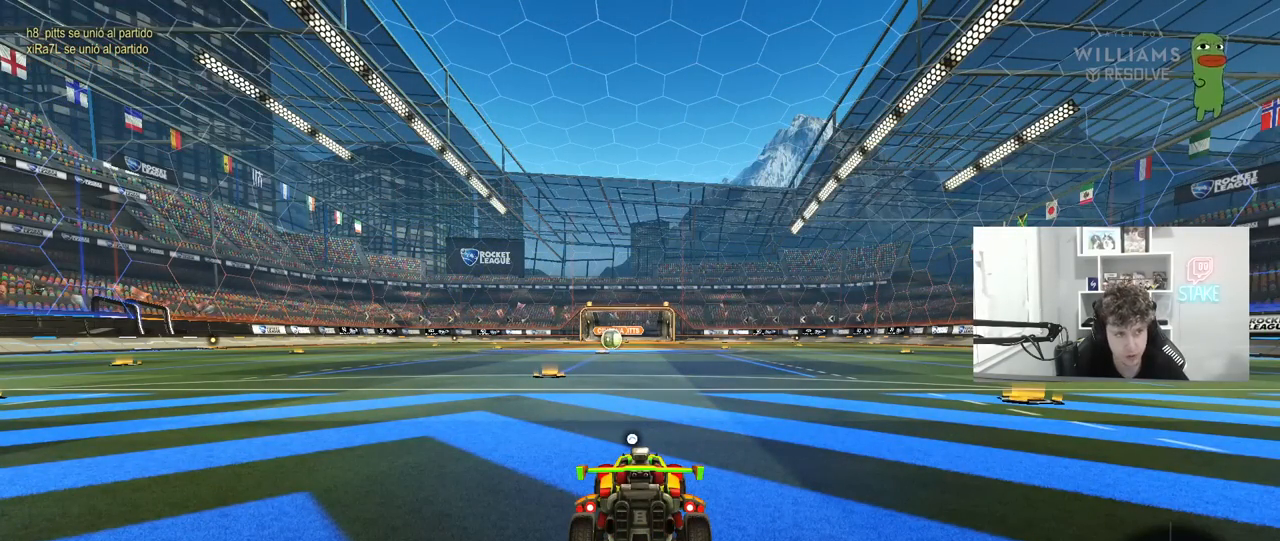
{"keys": ["tab"], "mouse": ["wheel"], "mouse_move": "still", "events": [[267, "tab", "down"], [317, "mouse_wheel", "down"], [433, "mouse_wheel", "up"], [500, "mouse_wheel", "down"]]}
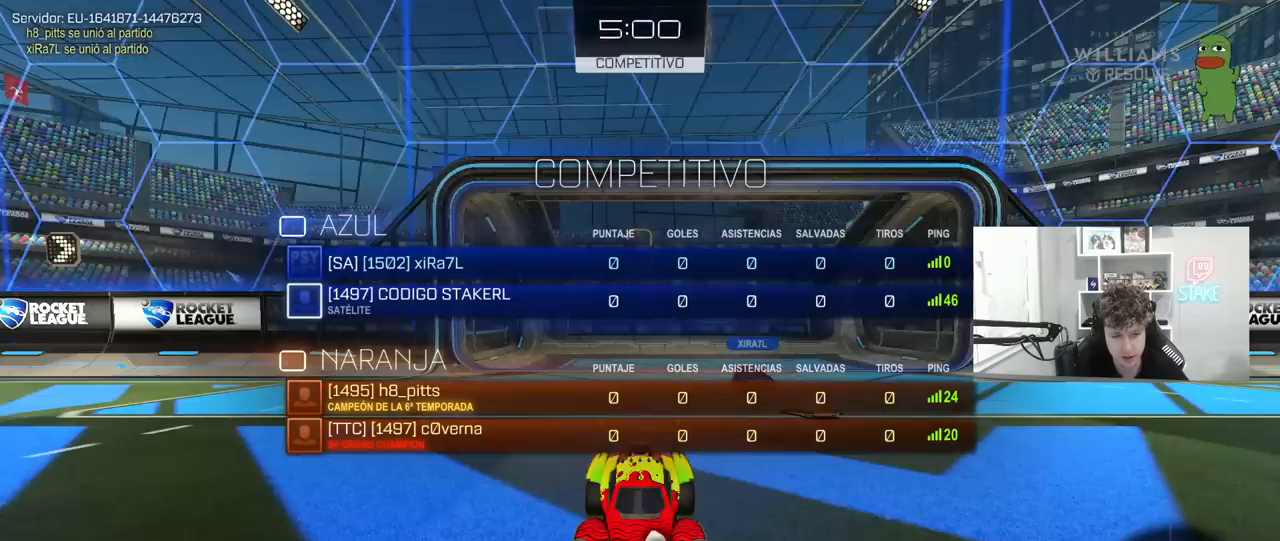
{"keys": ["tab", "w"], "mouse": ["left"], "mouse_move": "down", "events": [[283, "mouse_wheel", "up"], [383, "w", "down"], [467, "mouse_left", "down"]]}
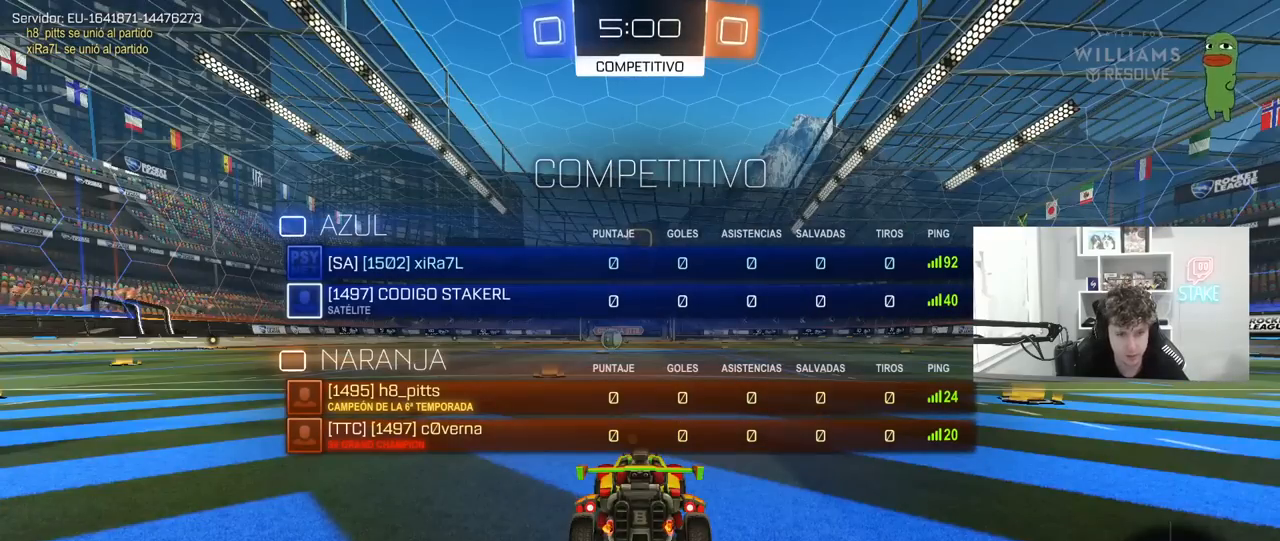
{"keys": ["tab", "w"], "mouse": ["left"], "mouse_move": "up-left", "events": [[300, "mouse_left", "up"], [433, "mouse_left", "down"]]}
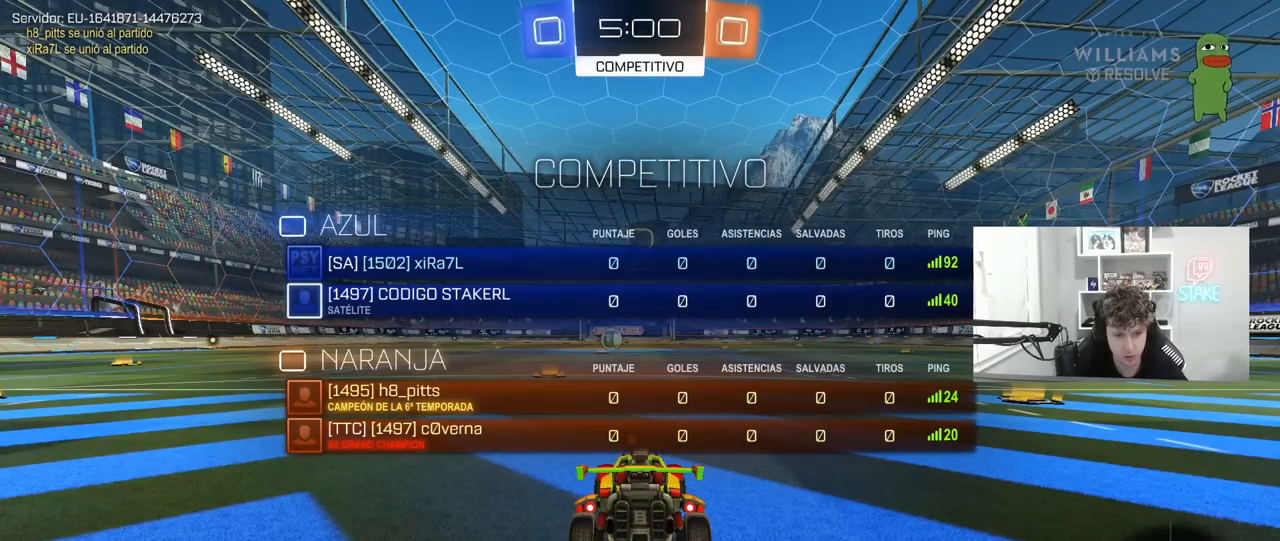
{"keys": ["tab", "w"], "mouse": ["left"], "mouse_move": "left", "events": []}
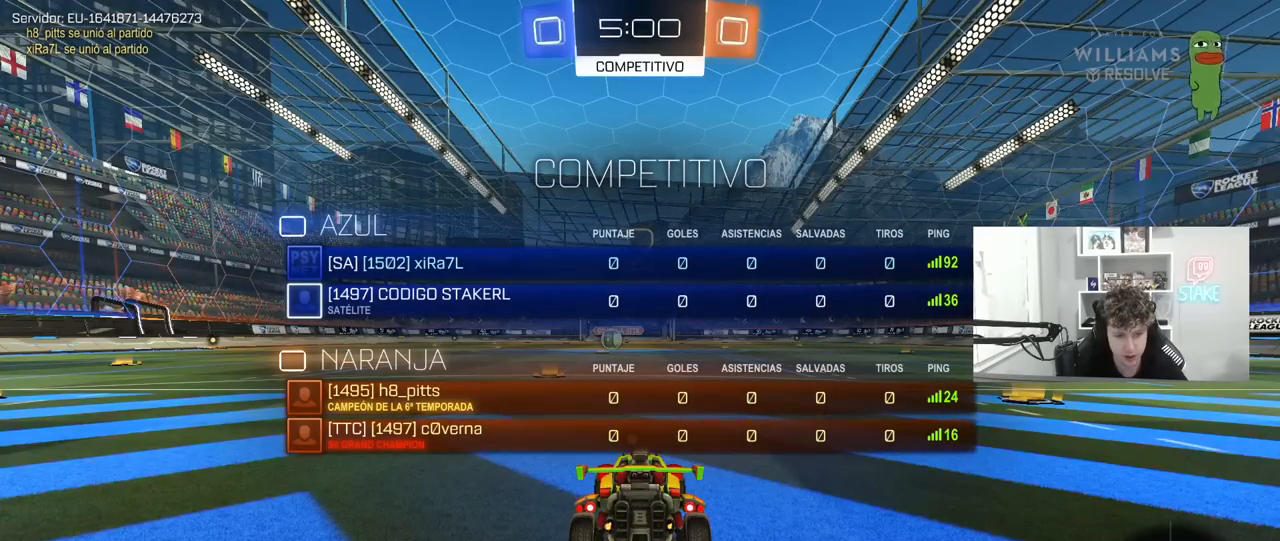
{"keys": ["w"], "mouse": ["left"], "mouse_move": "right", "events": [[383, "tab", "up"]]}
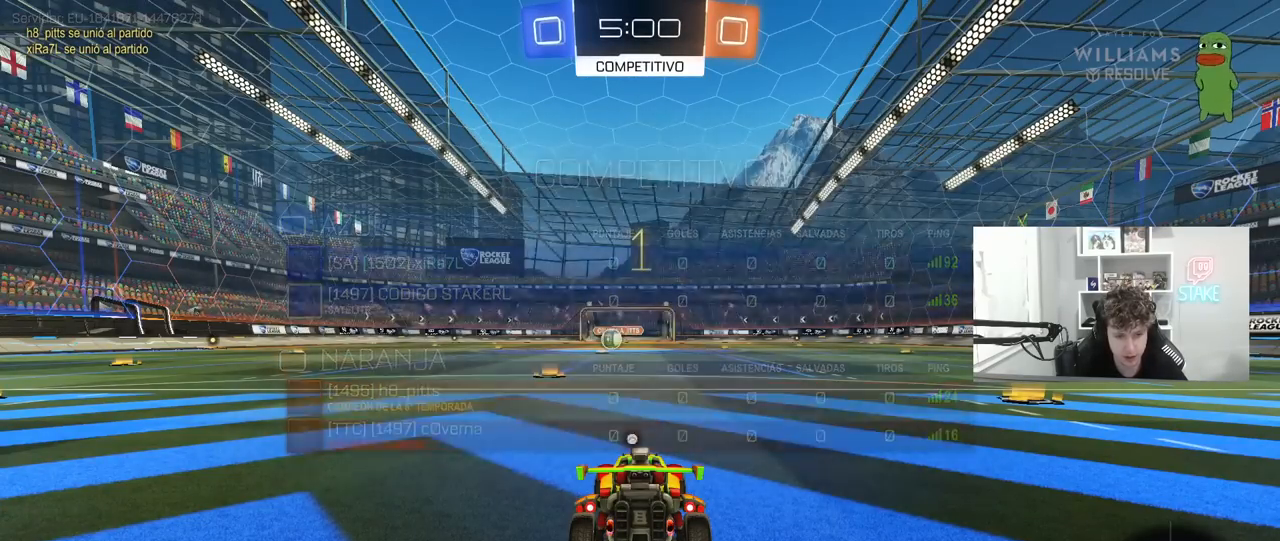
{"keys": ["a", "w"], "mouse": ["left"], "mouse_move": "still", "events": [[483, "a", "down"]]}
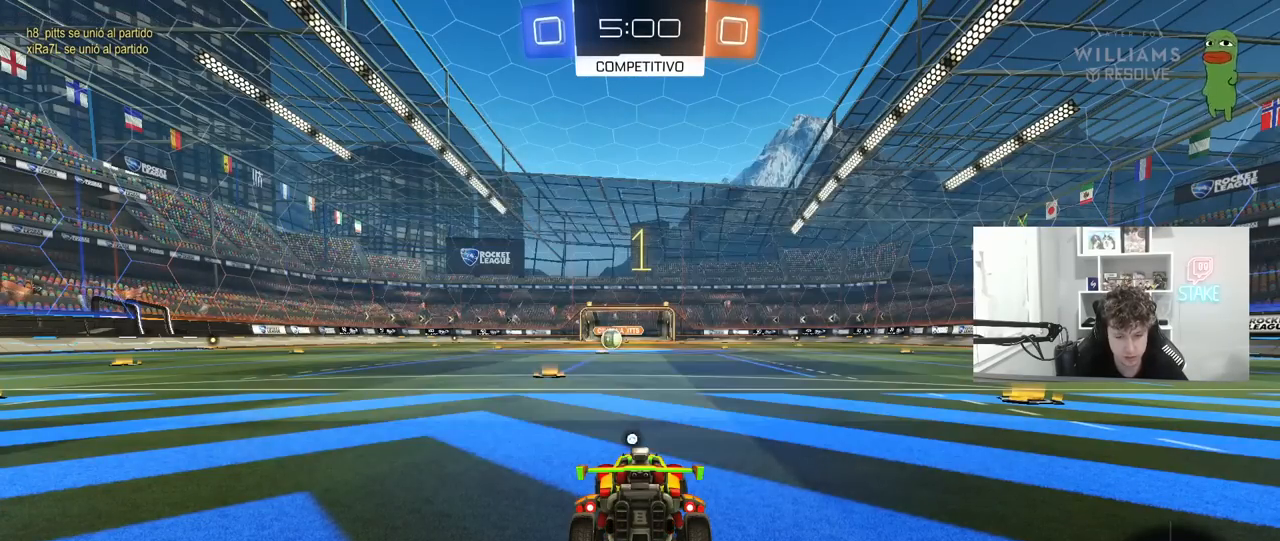
{"keys": ["w"], "mouse": ["left"], "mouse_move": "still", "events": [[183, "a", "up"]]}
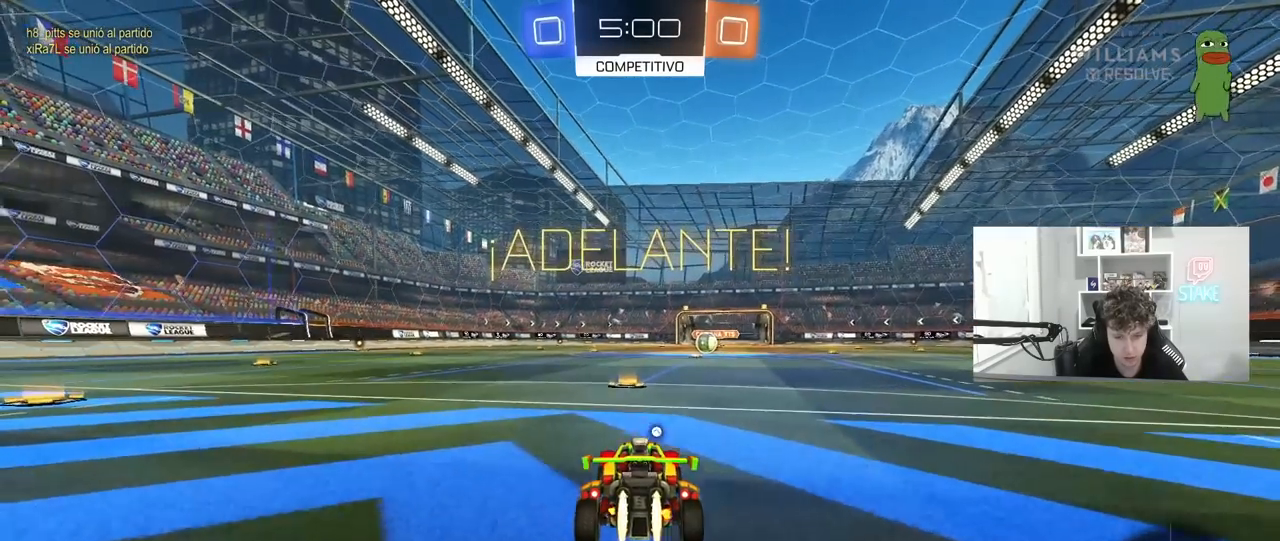
{"keys": ["d", "s", "shift"], "mouse": ["left"], "mouse_move": "still", "events": [[50, "a", "down"], [100, "a", "up"], [100, "mouse_right", "down"], [100, "space", "down"], [150, "d", "down"], [150, "mouse_right", "up"], [200, "space", "up"], [233, "mouse_right", "down"], [233, "shift", "down"], [283, "s", "down"], [333, "w", "up"], [417, "mouse_right", "up"]]}
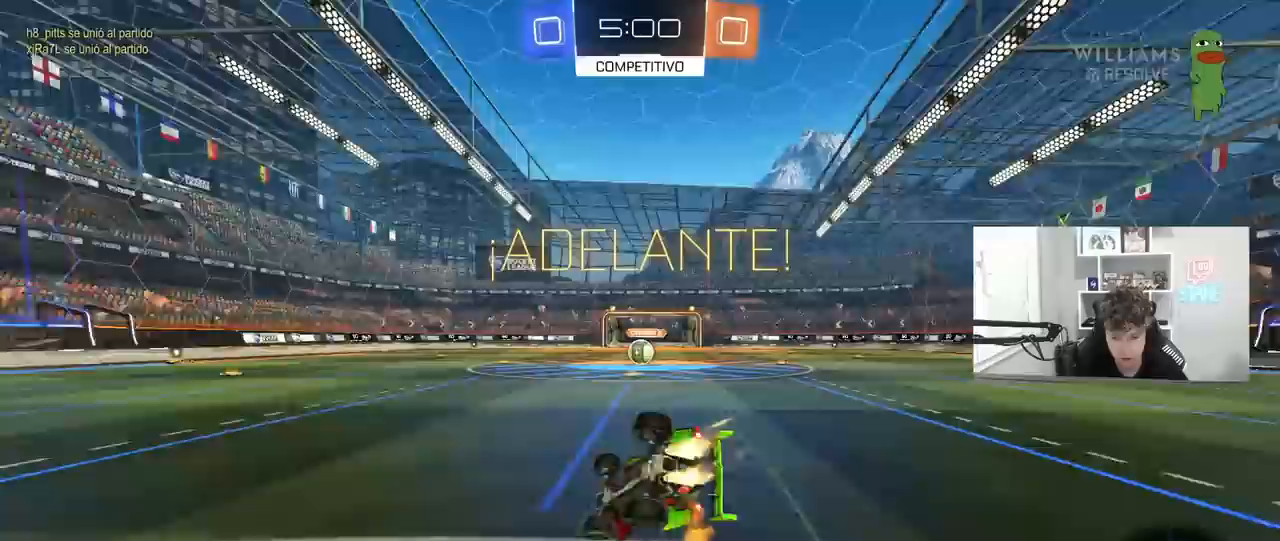
{"keys": ["d", "s", "shift"], "mouse": ["left"], "mouse_move": "still", "events": [[67, "mouse_left", "up"], [200, "s", "up"], [350, "mouse_left", "down"], [400, "s", "down"]]}
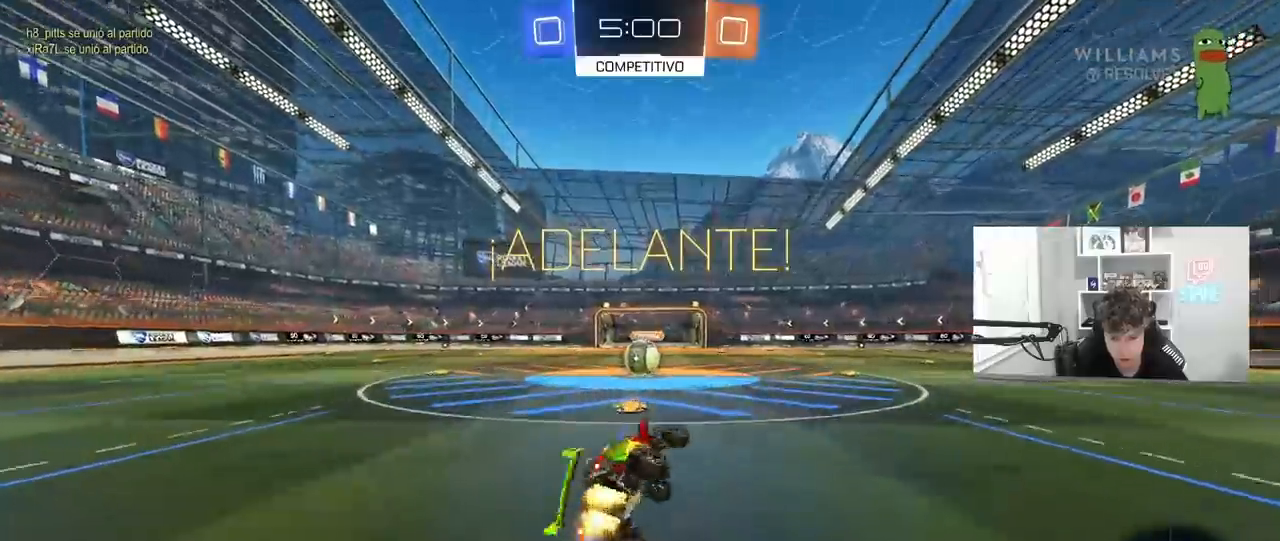
{"keys": ["a", "shift"], "mouse": [], "mouse_move": "still", "events": [[133, "a", "down"], [133, "d", "up"], [133, "s", "up"], [133, "shift", "up"], [217, "mouse_left", "up"], [217, "s", "down"], [317, "shift", "down"], [417, "a", "up"], [417, "mouse_right", "down"], [417, "s", "up"], [500, "a", "down"], [500, "mouse_right", "up"]]}
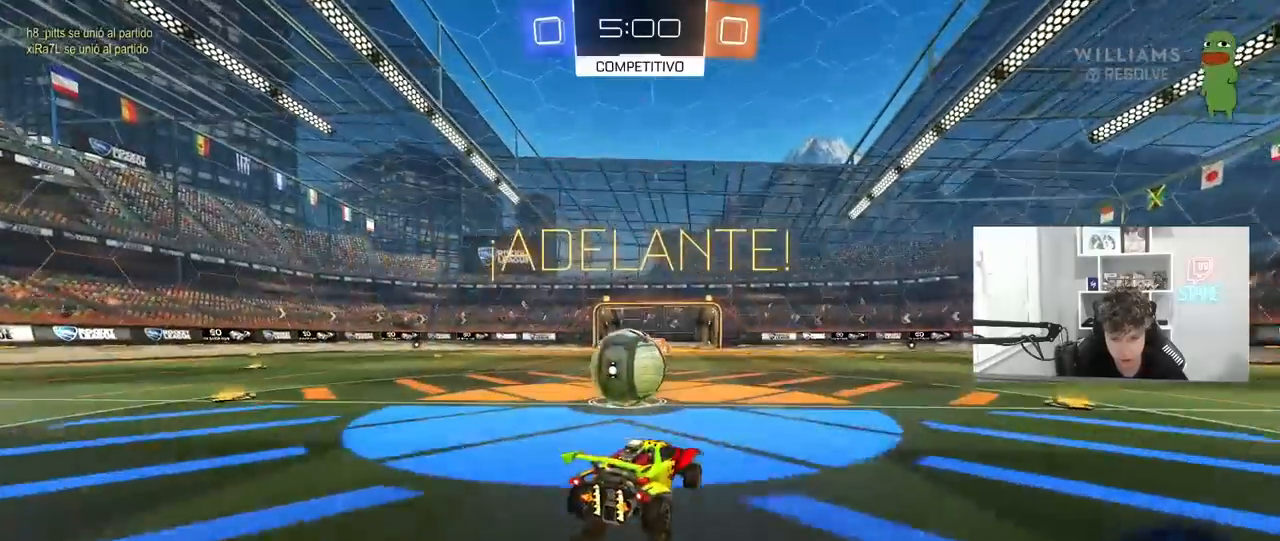
{"keys": ["a", "shift", "w"], "mouse": [], "mouse_move": "still", "events": [[100, "mouse_right", "down"], [233, "mouse_right", "up"], [467, "w", "down"]]}
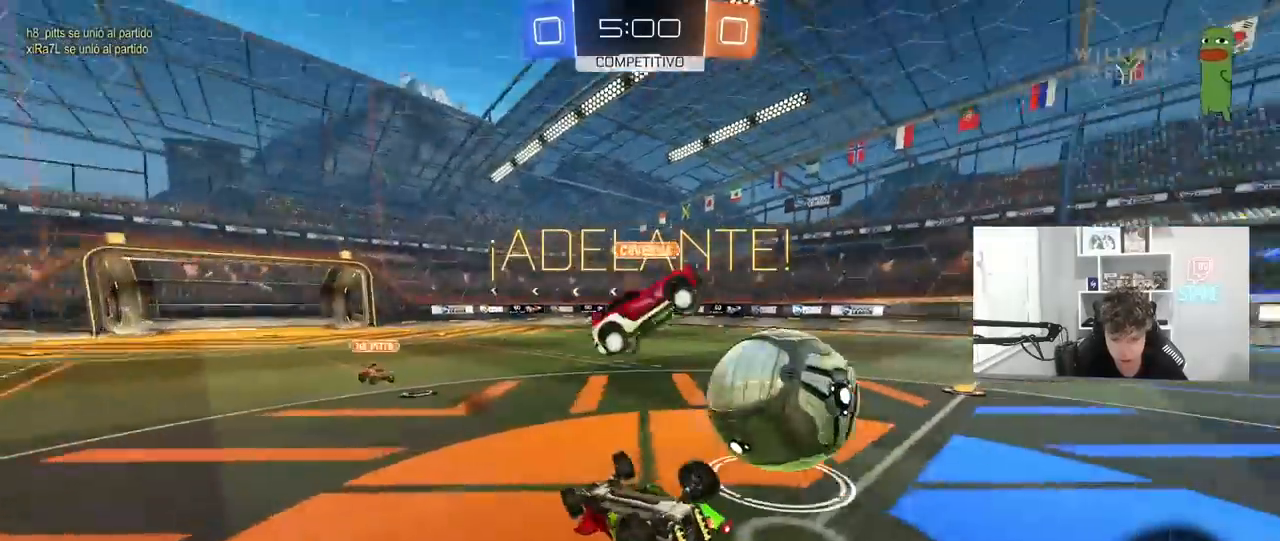
{"keys": ["a", "w"], "mouse": [], "mouse_move": "still", "events": [[17, "shift", "up"]]}
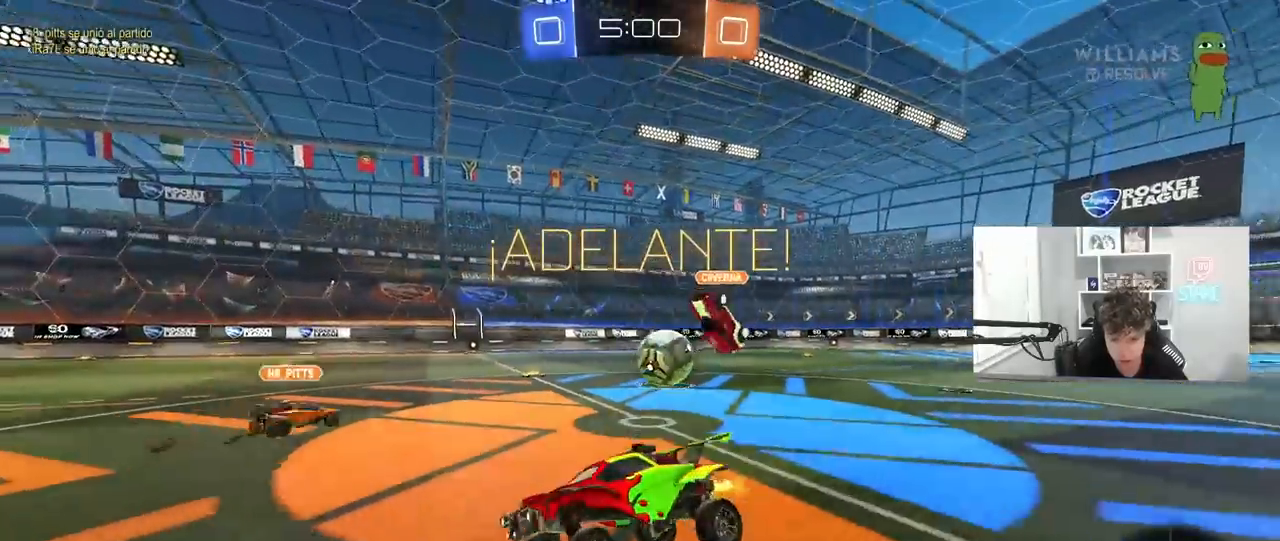
{"keys": ["a", "w"], "mouse": [], "mouse_move": "still", "events": [[267, "shift", "down"], [367, "shift", "up"]]}
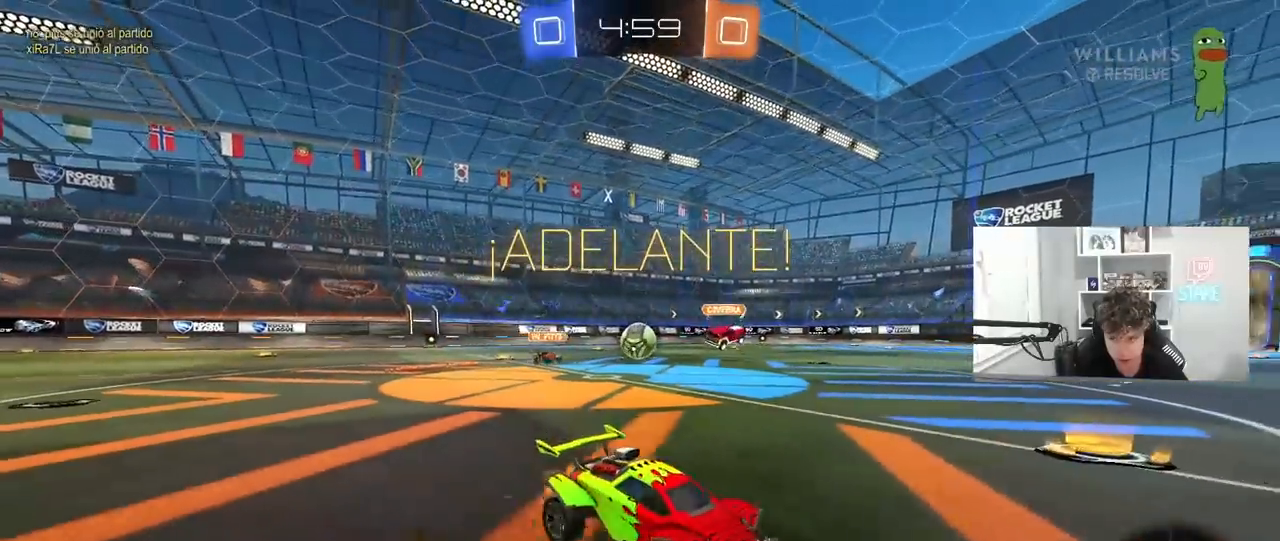
{"keys": ["w"], "mouse": [], "mouse_move": "still", "events": [[467, "a", "up"]]}
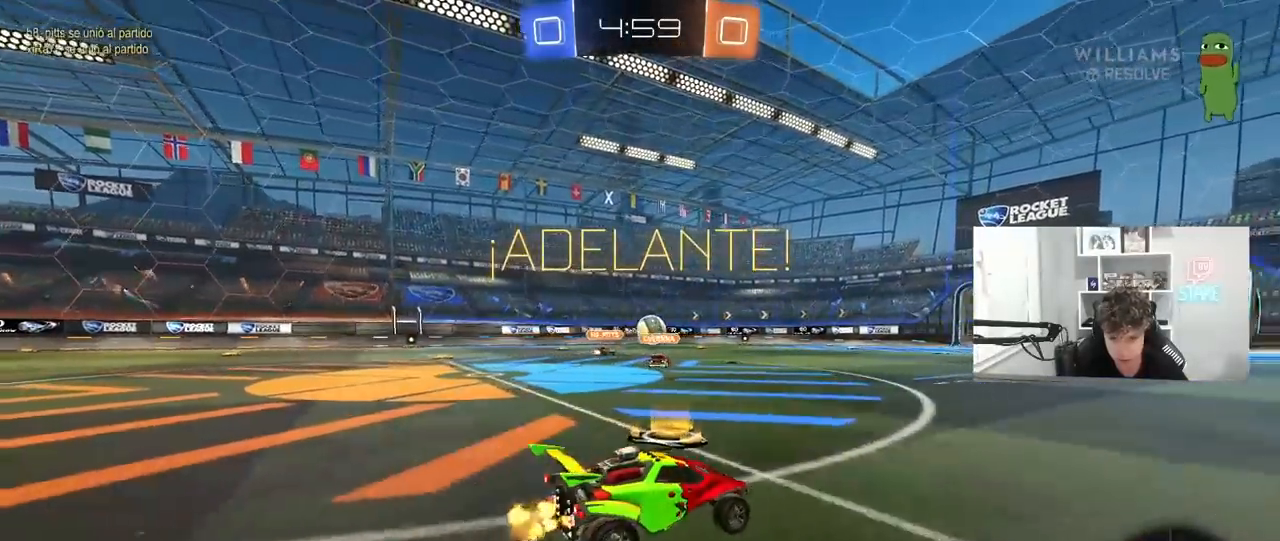
{"keys": ["a", "s", "shift"], "mouse": ["left", "right"], "mouse_move": "still", "events": [[67, "d", "down"], [167, "d", "up"], [217, "w", "up"], [267, "mouse_left", "down"], [267, "mouse_right", "down"], [350, "a", "down"], [350, "s", "down"], [350, "shift", "down"], [400, "s", "up"], [500, "s", "down"]]}
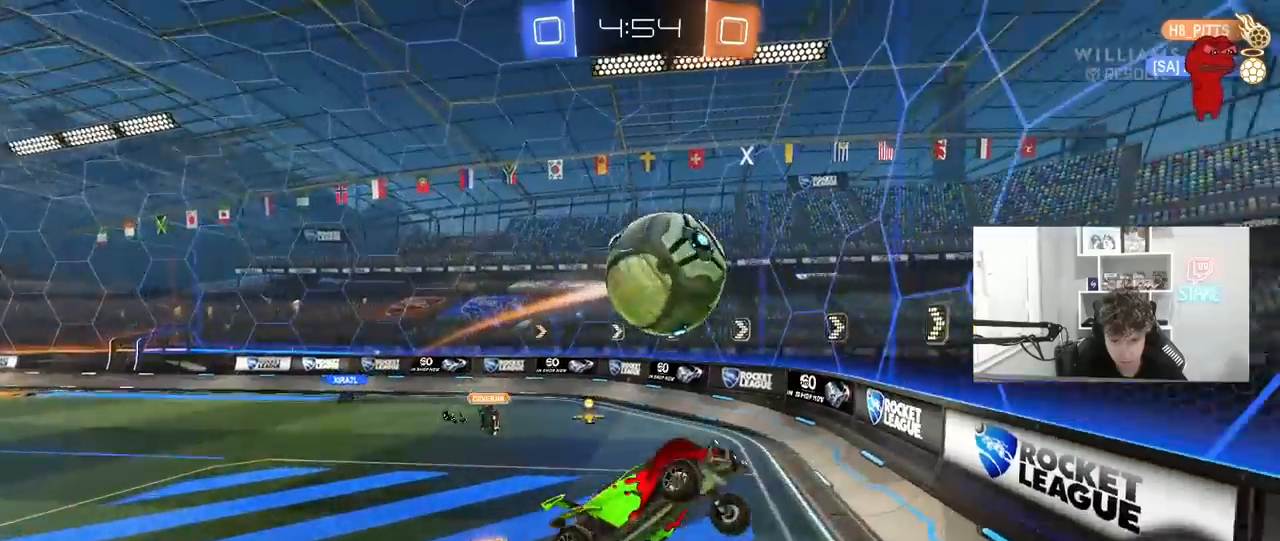
{"keys": ["a", "s"], "mouse": [], "mouse_move": "still", "events": [[50, "mouse_right", "up"], [183, "mouse_left", "up"], [467, "shift", "up"]]}
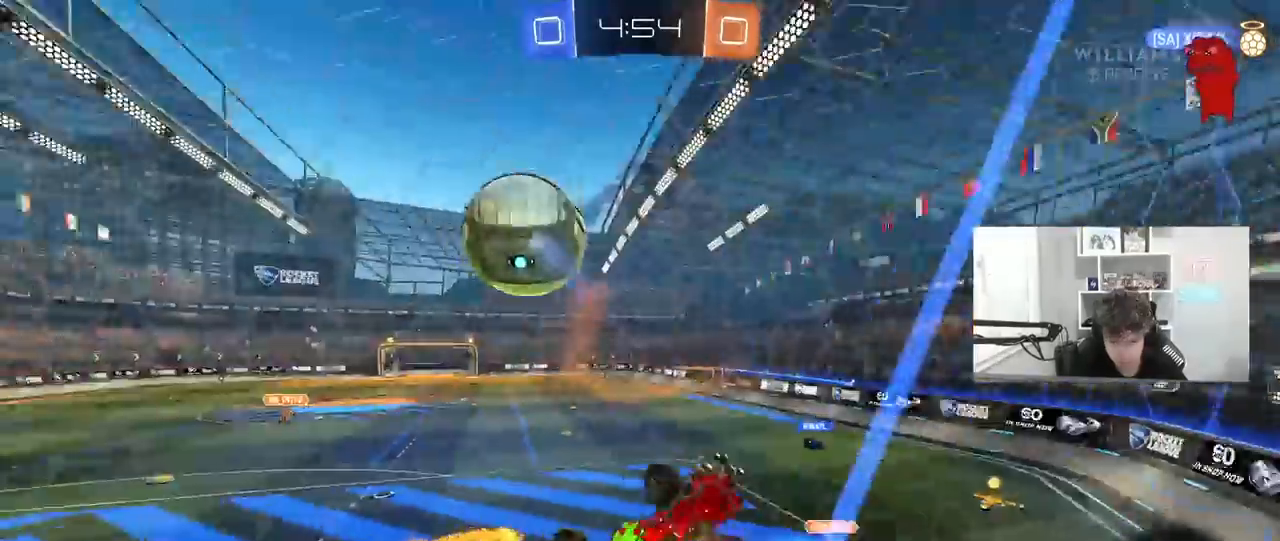
{"keys": ["d", "s"], "mouse": [], "mouse_move": "still", "events": [[250, "a", "up"], [283, "d", "down"]]}
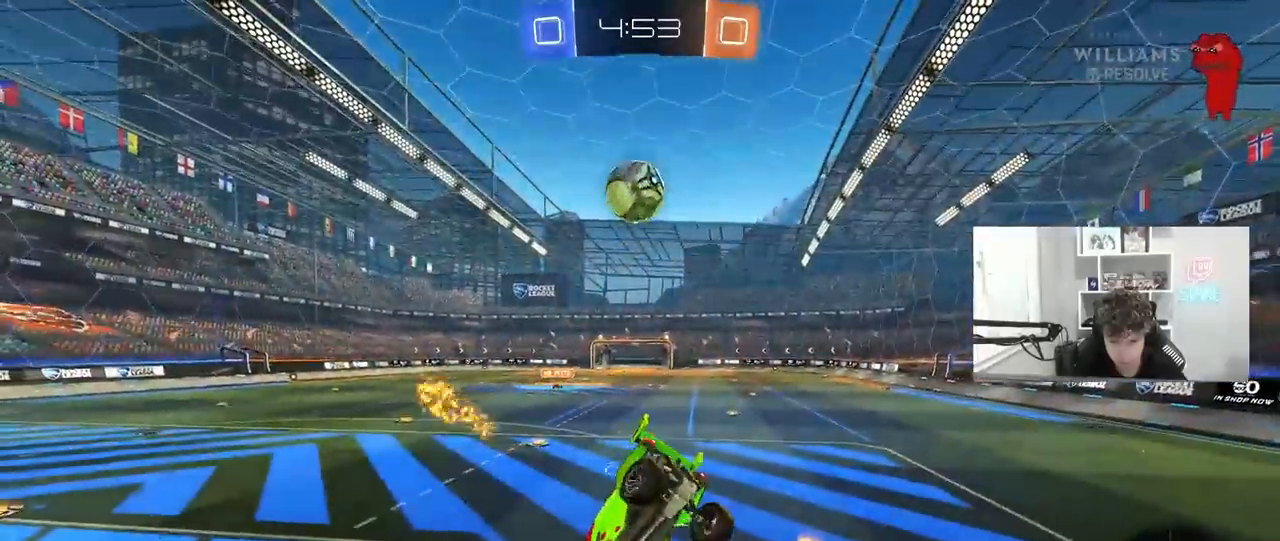
{"keys": ["w"], "mouse": [], "mouse_move": "still", "events": [[67, "s", "up"], [267, "w", "down"], [350, "d", "up"]]}
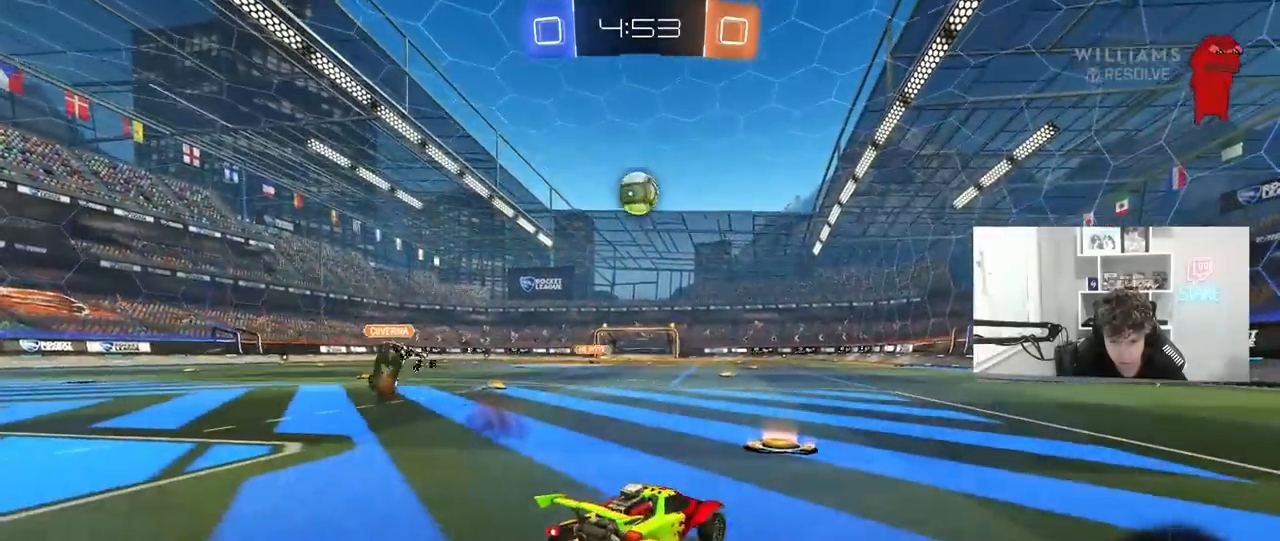
{"keys": ["a", "w"], "mouse": [], "mouse_move": "still", "events": [[50, "a", "down"], [50, "shift", "down"], [183, "shift", "up"], [233, "a", "up"], [367, "a", "down"], [417, "shift", "down"], [467, "shift", "up"]]}
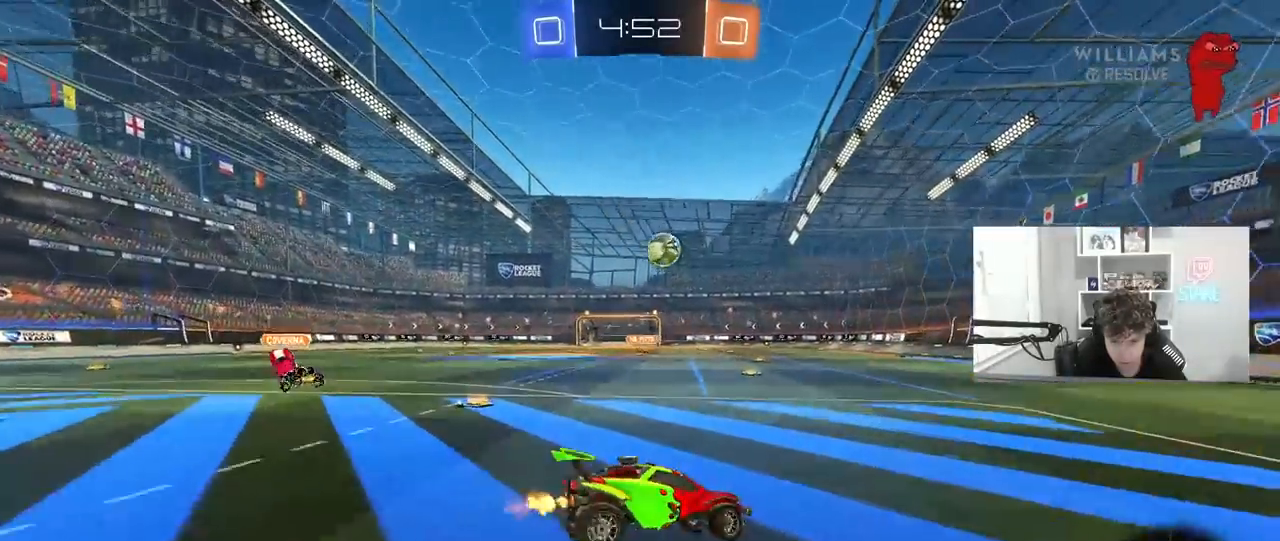
{"keys": ["a", "s"], "mouse": [], "mouse_move": "still", "events": [[17, "w", "up"], [150, "s", "down"]]}
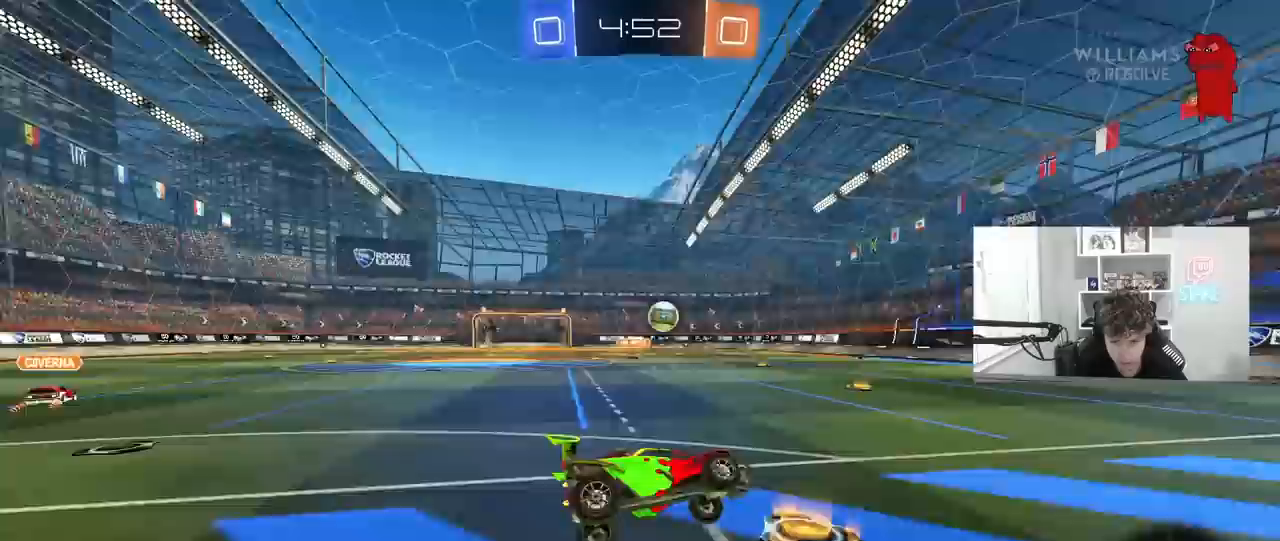
{"keys": ["a", "w"], "mouse": [], "mouse_move": "still", "events": [[217, "d", "down"], [217, "shift", "down"], [267, "a", "up"], [300, "s", "up"], [433, "w", "down"], [450, "a", "down"], [450, "d", "up"], [450, "shift", "up"]]}
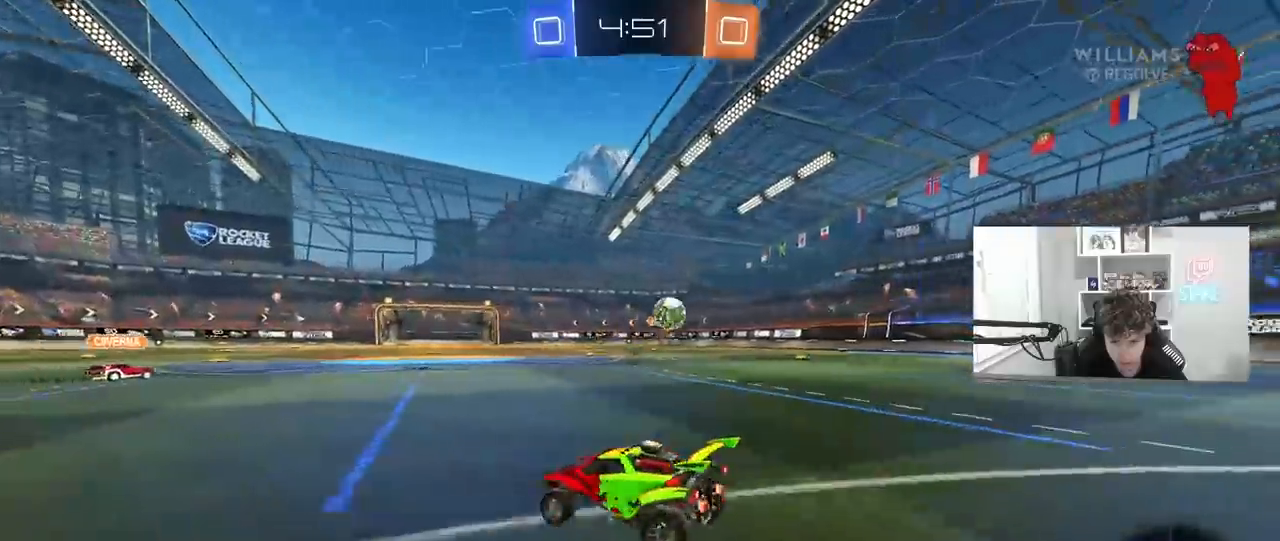
{"keys": ["w"], "mouse": [], "mouse_move": "still", "events": [[467, "a", "up"]]}
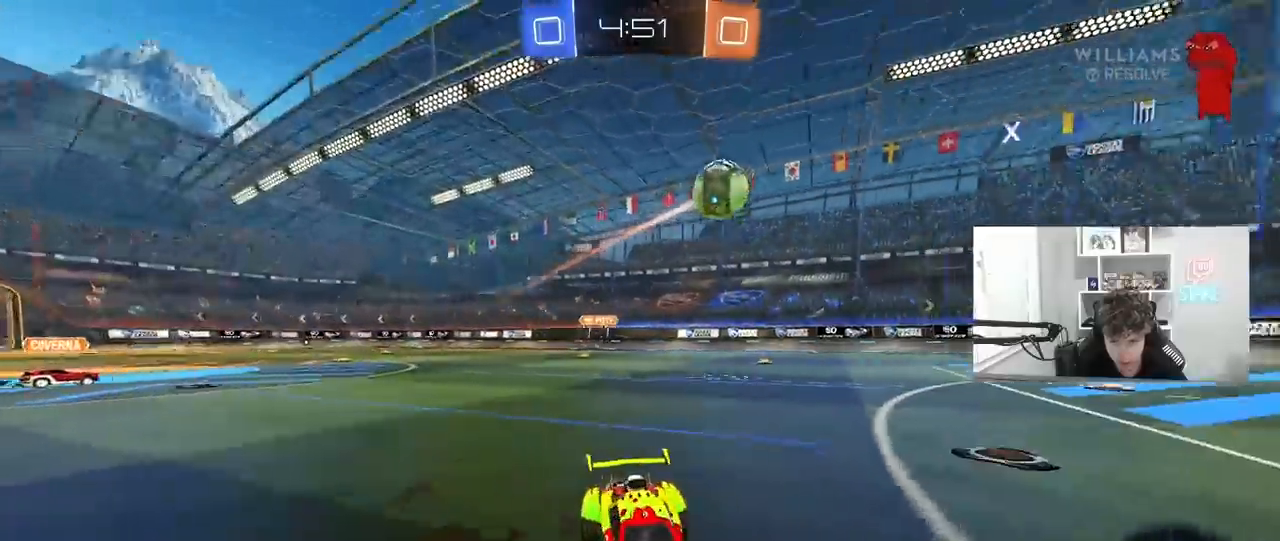
{"keys": ["a", "s", "shift"], "mouse": [], "mouse_move": "still", "events": [[17, "d", "down"], [50, "mouse_left", "down"], [50, "mouse_right", "down"], [100, "a", "down"], [100, "d", "up"], [100, "mouse_left", "up"], [100, "shift", "down"], [150, "mouse_right", "up"], [200, "mouse_right", "down"], [250, "s", "down"], [250, "w", "up"], [433, "mouse_right", "up"]]}
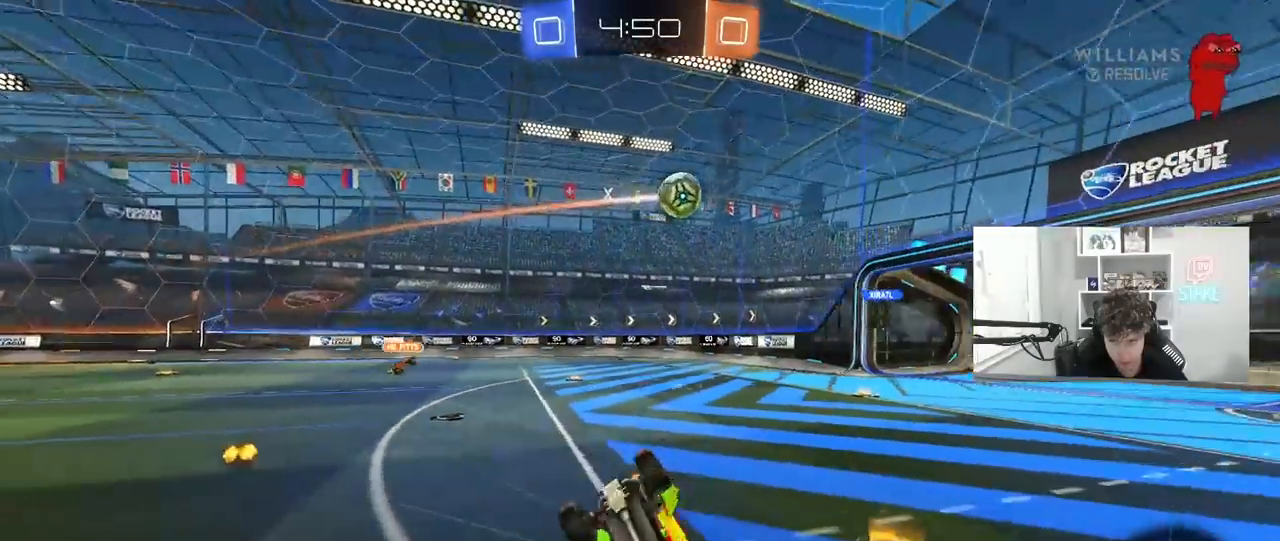
{"keys": ["a"], "mouse": [], "mouse_move": "still", "events": [[117, "s", "up"], [217, "s", "down"], [350, "s", "up"], [400, "shift", "up"]]}